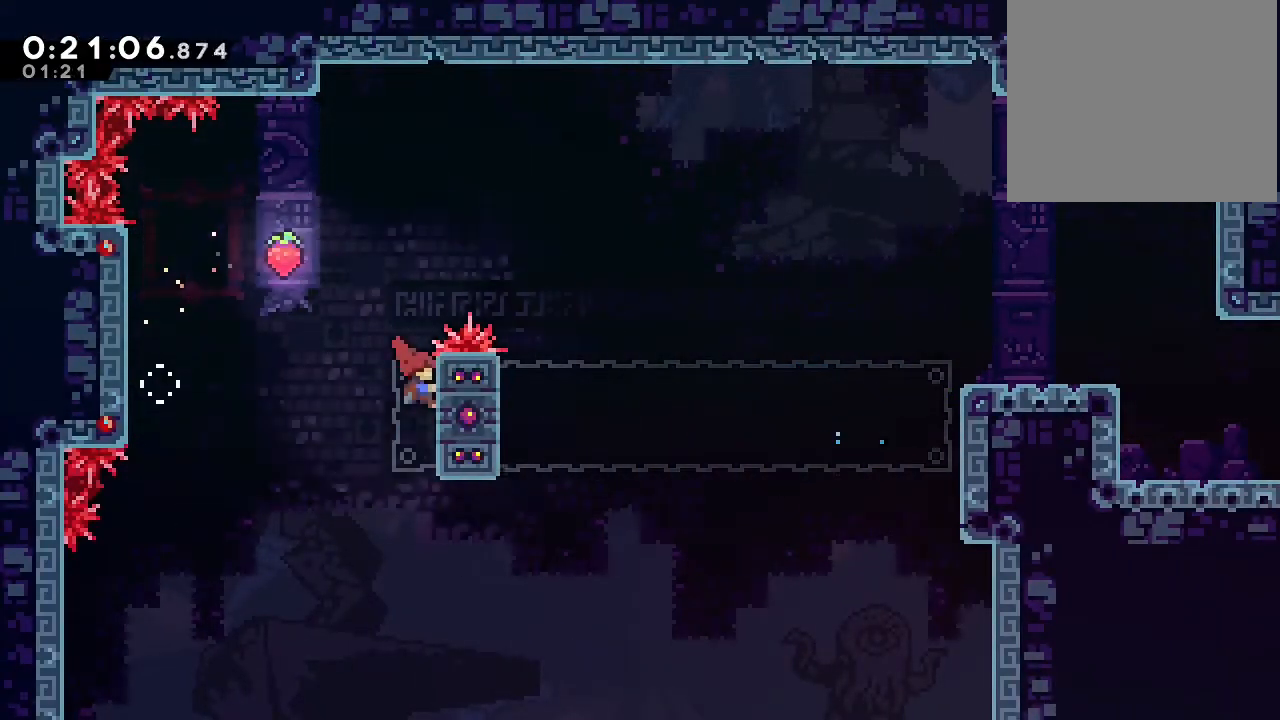
Gameplay with a controller (Nintendo layout); each line is a JSON object with the inputs held at the frame after it. "events" lists button and stick changes between this image and that frame as [ms after this image, input, new state], when the widget could be followed in between. Not read: DPAD_LEFT L1 L2 L3 R1 R3 X.
{"buttons": ["B", "DPAD_RIGHT"], "left_stick": "center", "right_stick": "center", "events": [[17, "B", "up"], [183, "DPAD_RIGHT", "up"], [317, "DPAD_RIGHT", "down"], [367, "DPAD_UP", "up"], [450, "B", "down"]]}
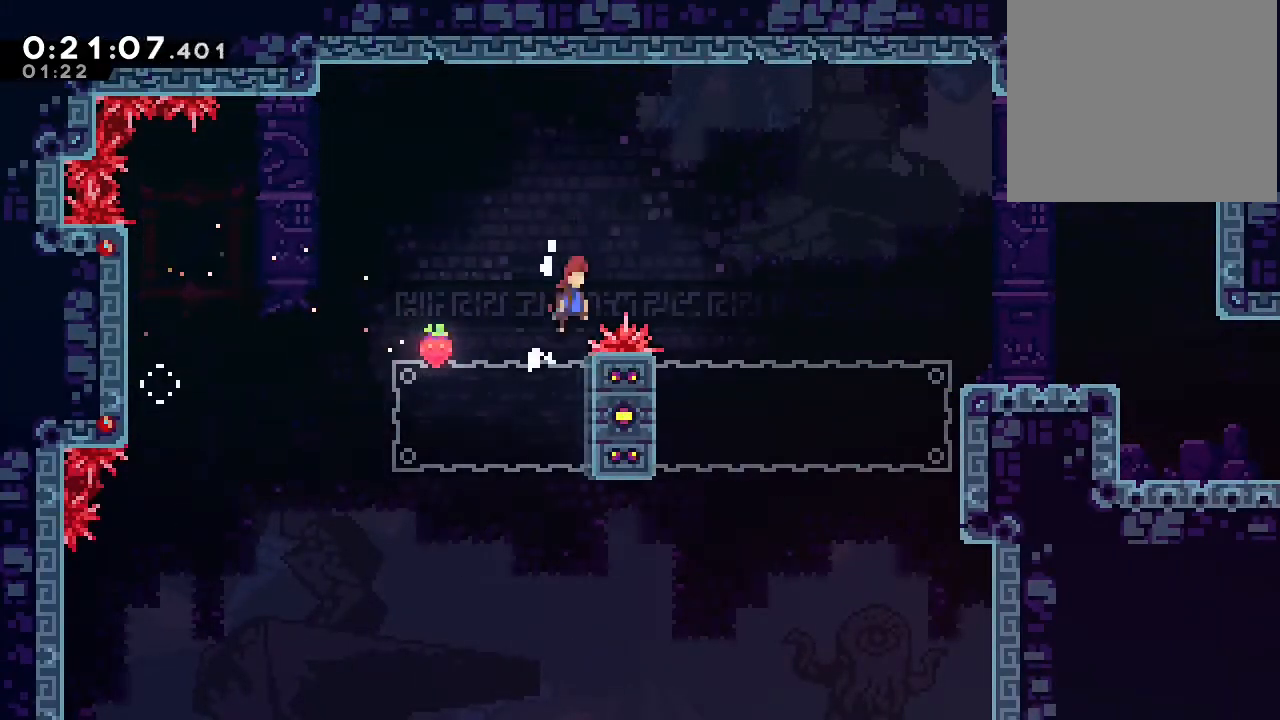
{"buttons": ["B", "Y", "DPAD_RIGHT"], "left_stick": "center", "right_stick": "center", "events": [[250, "Y", "down"]]}
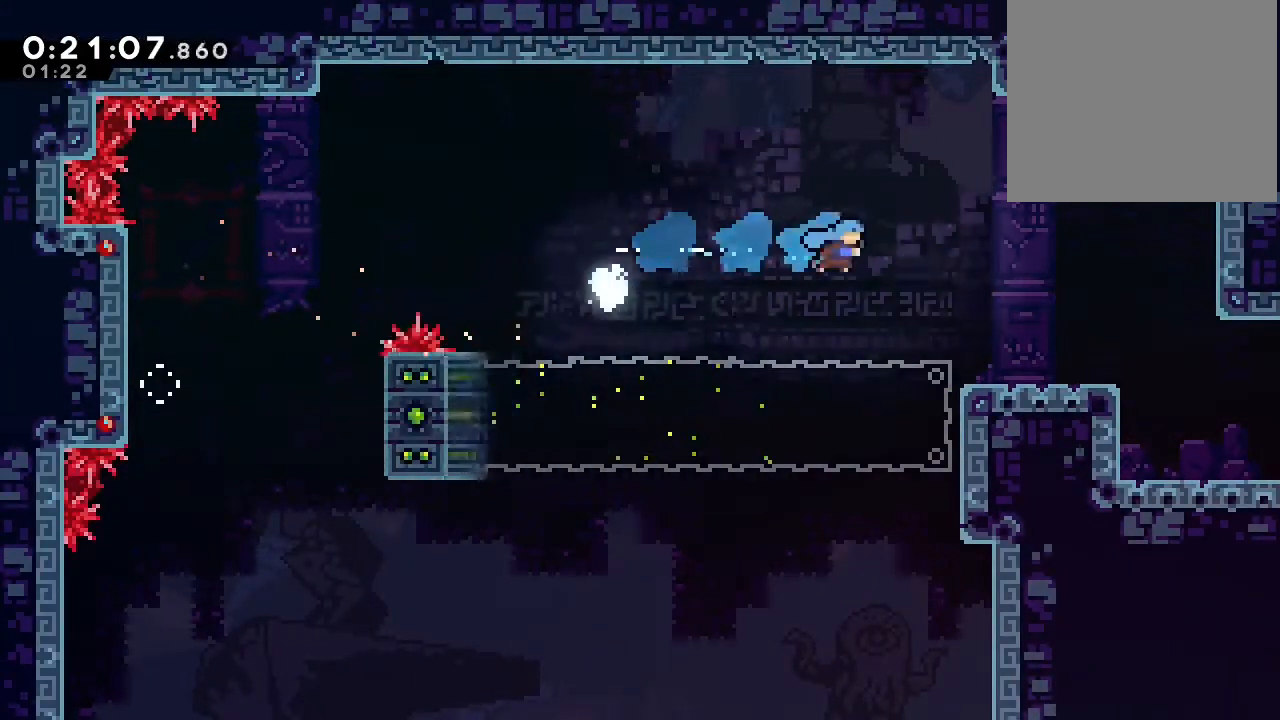
{"buttons": ["DPAD_DOWN", "DPAD_RIGHT"], "left_stick": "center", "right_stick": "center", "events": [[167, "Y", "up"], [200, "B", "up"], [233, "DPAD_RIGHT", "up"], [333, "DPAD_DOWN", "down"], [333, "DPAD_RIGHT", "down"], [333, "Y", "down"], [450, "Y", "up"]]}
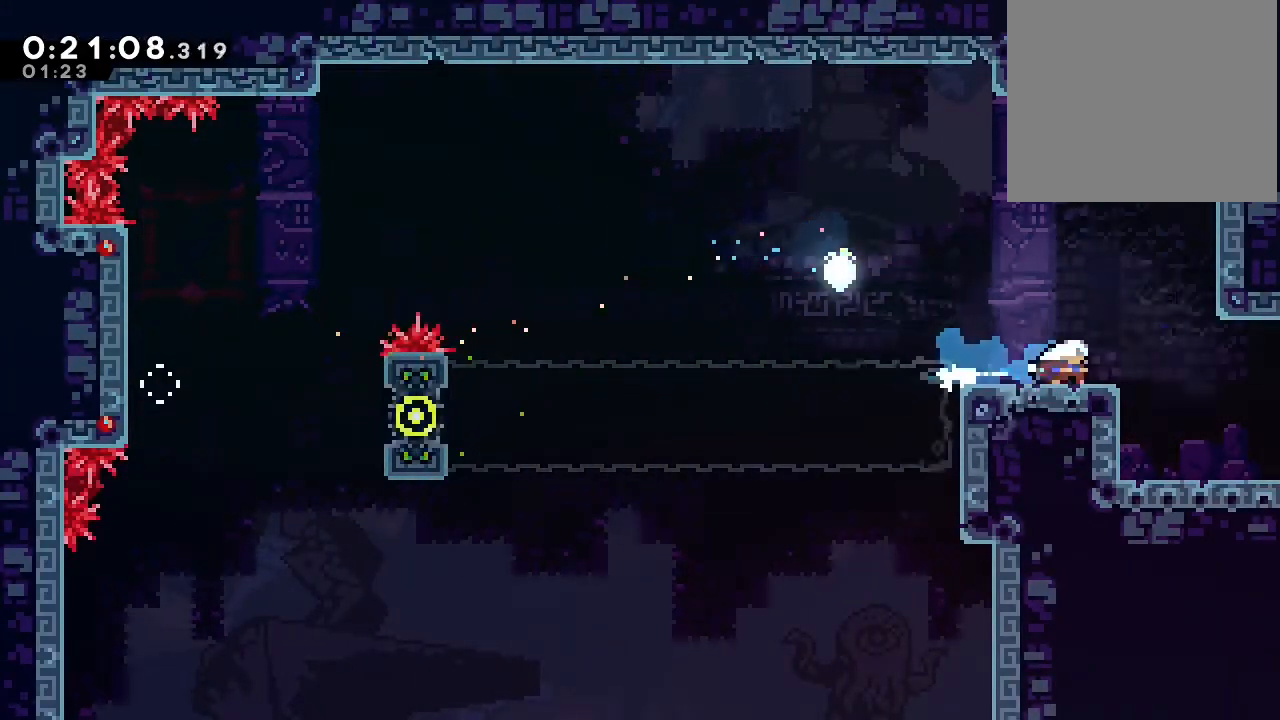
{"buttons": [], "left_stick": "center", "right_stick": "center", "events": [[33, "B", "down"], [83, "Y", "down"], [250, "Y", "up"], [267, "B", "up"], [400, "DPAD_DOWN", "up"], [400, "DPAD_RIGHT", "up"]]}
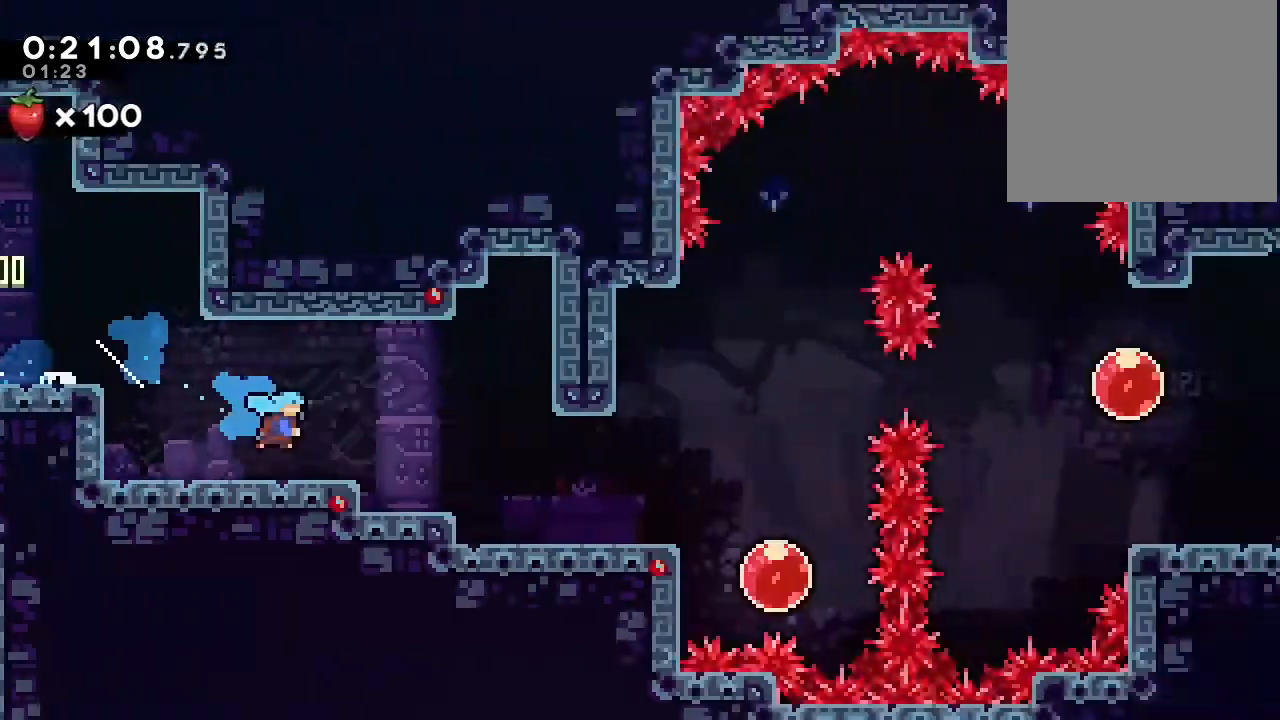
{"buttons": ["DPAD_RIGHT"], "left_stick": "center", "right_stick": "center", "events": [[250, "DPAD_RIGHT", "down"]]}
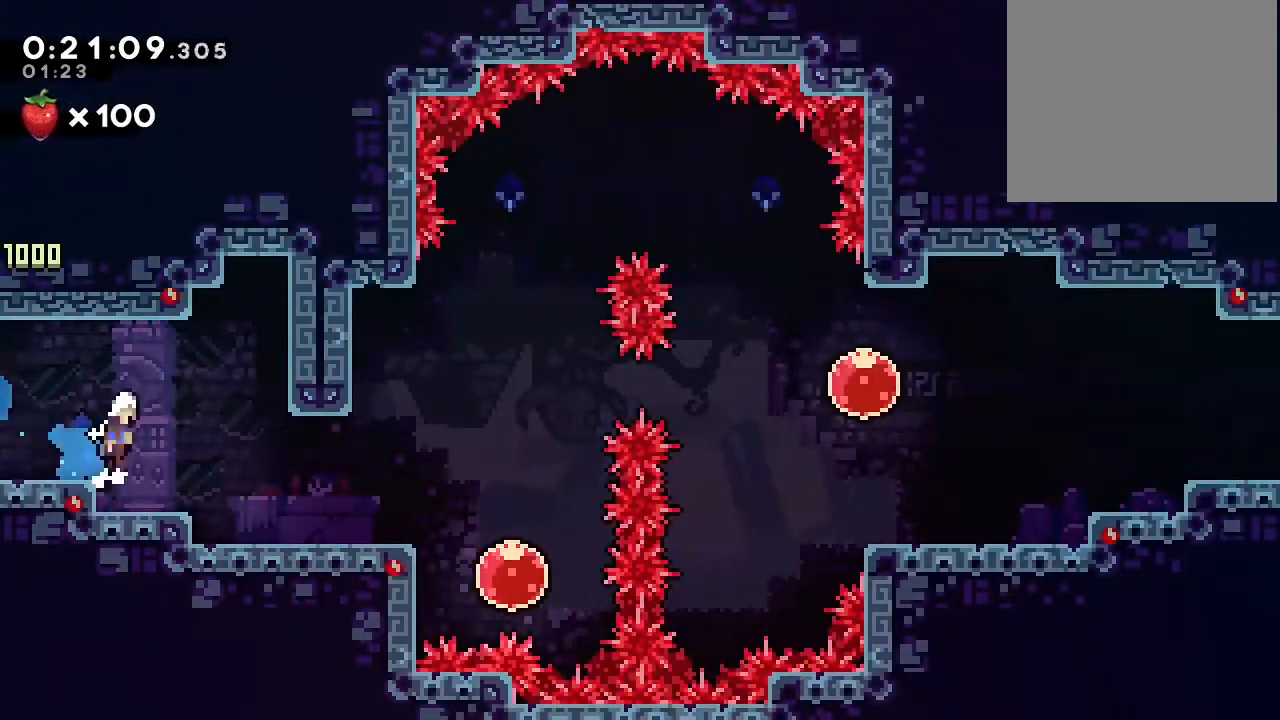
{"buttons": [], "left_stick": "center", "right_stick": "center", "events": [[33, "B", "down"], [283, "DPAD_RIGHT", "up"], [467, "B", "up"]]}
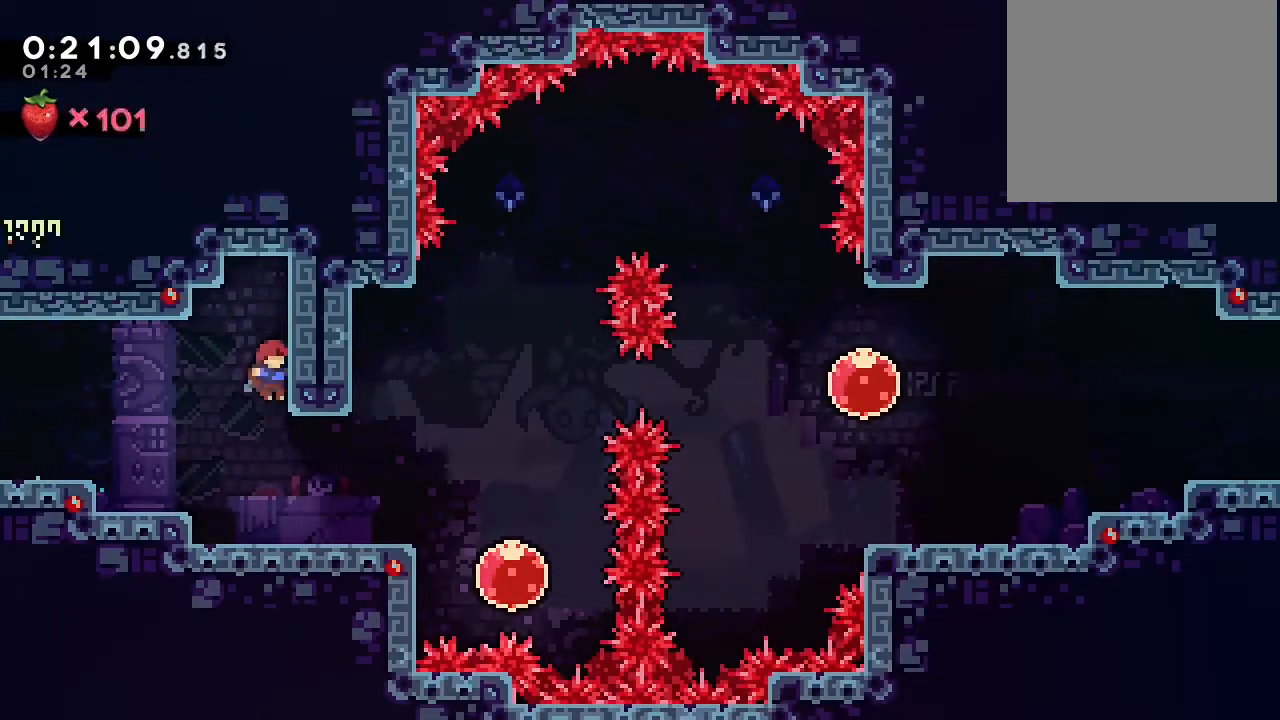
{"buttons": ["DPAD_RIGHT"], "left_stick": "center", "right_stick": "center", "events": [[350, "DPAD_RIGHT", "down"], [400, "DPAD_DOWN", "down"], [400, "Y", "down"], [433, "B", "down"], [467, "DPAD_DOWN", "up"], [467, "Y", "up"], [500, "B", "up"]]}
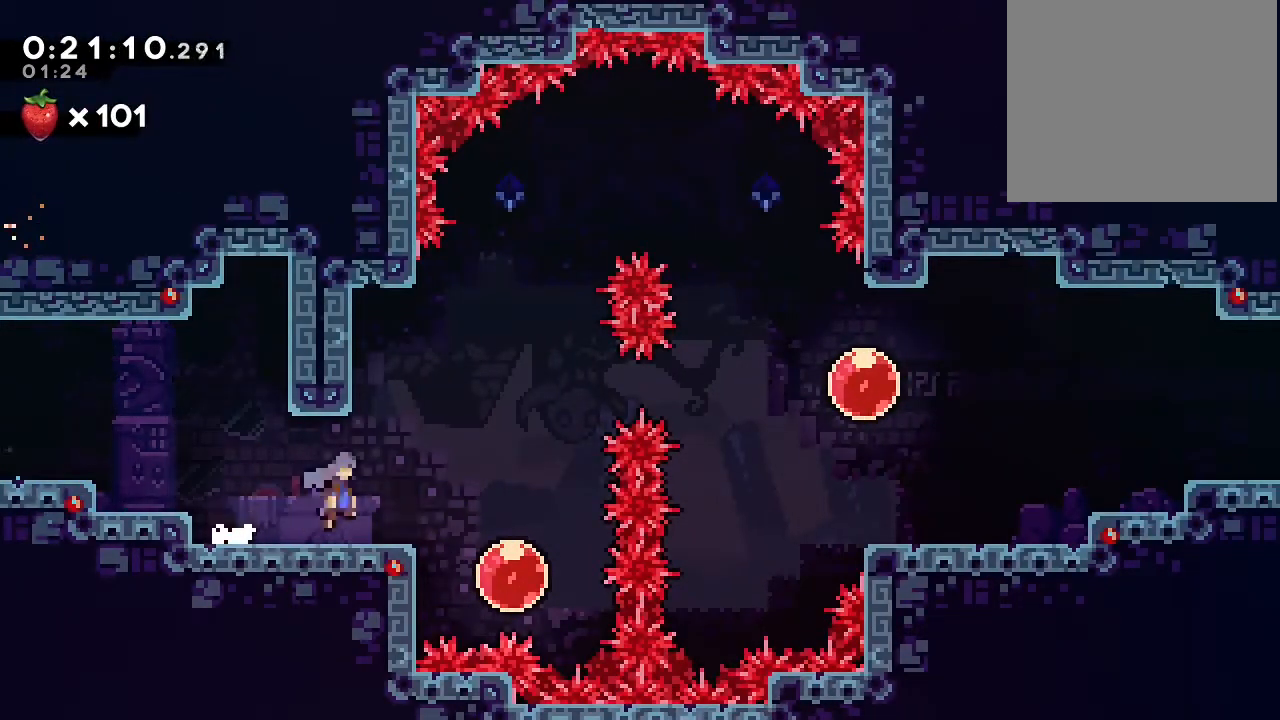
{"buttons": [], "left_stick": "center", "right_stick": "center", "events": [[100, "DPAD_RIGHT", "up"], [167, "DPAD_UP", "down"], [250, "Y", "down"], [433, "Y", "up"], [467, "DPAD_UP", "up"]]}
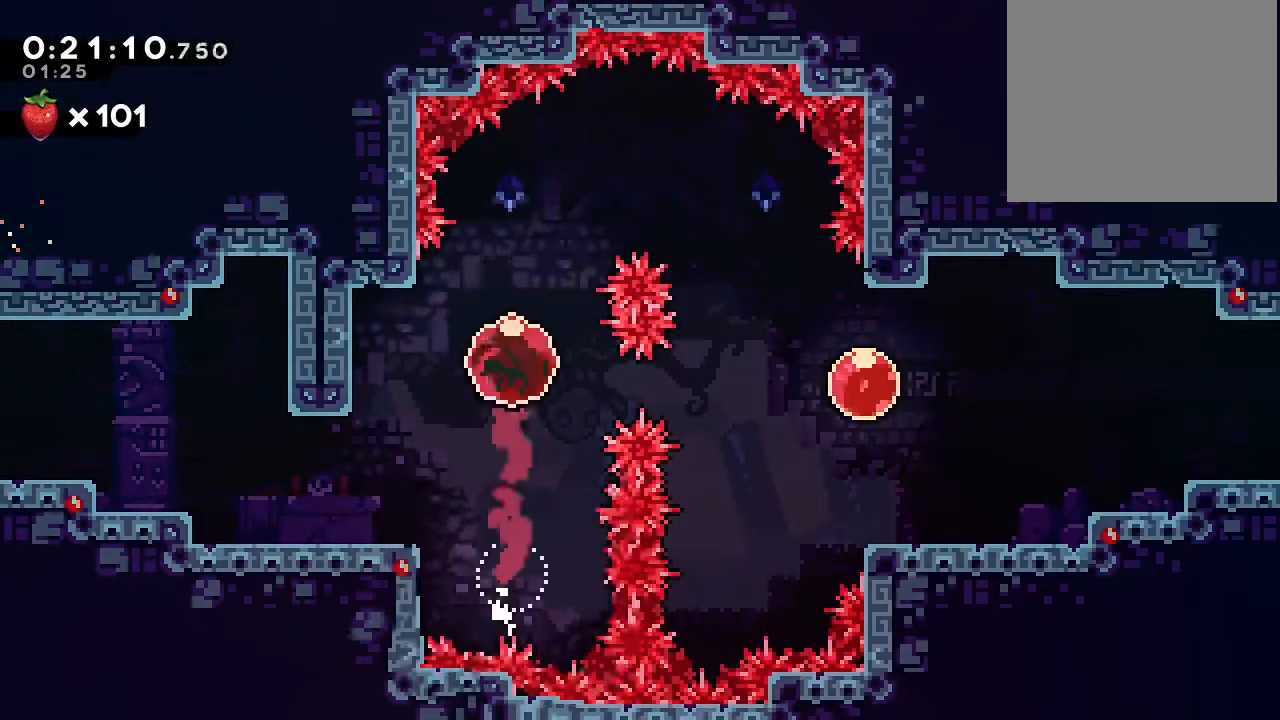
{"buttons": ["DPAD_DOWN", "DPAD_RIGHT"], "left_stick": "center", "right_stick": "center", "events": [[183, "DPAD_RIGHT", "down"], [233, "Y", "down"], [383, "Y", "up"], [450, "DPAD_DOWN", "down"]]}